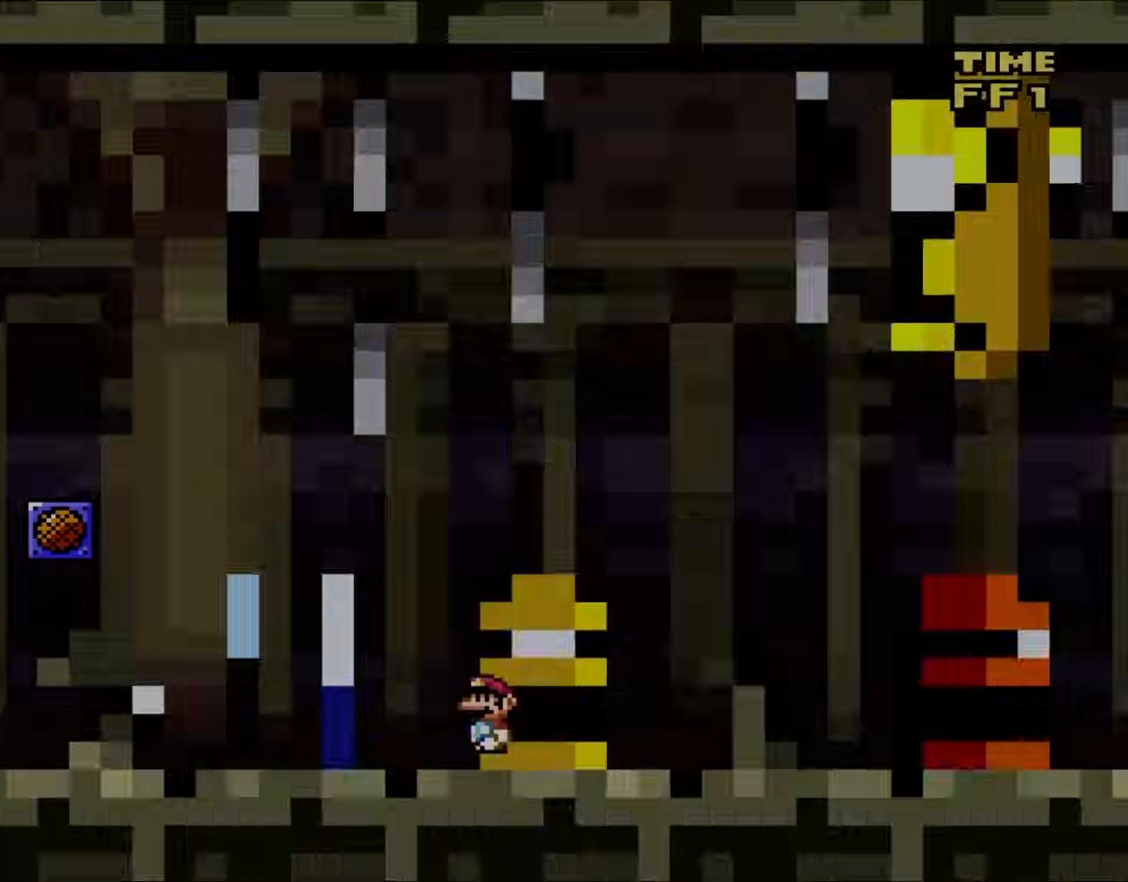
Gameplay with a controller (Nintendo layout); each line is a JSON object with the inputs held at the frame after it. "events" lists button and stick changes between this image and that frame as [ms after this image, input, new state], when the widget could be followed in between. Not read: L1 L3 R3 Y.
{"buttons": [], "events": []}
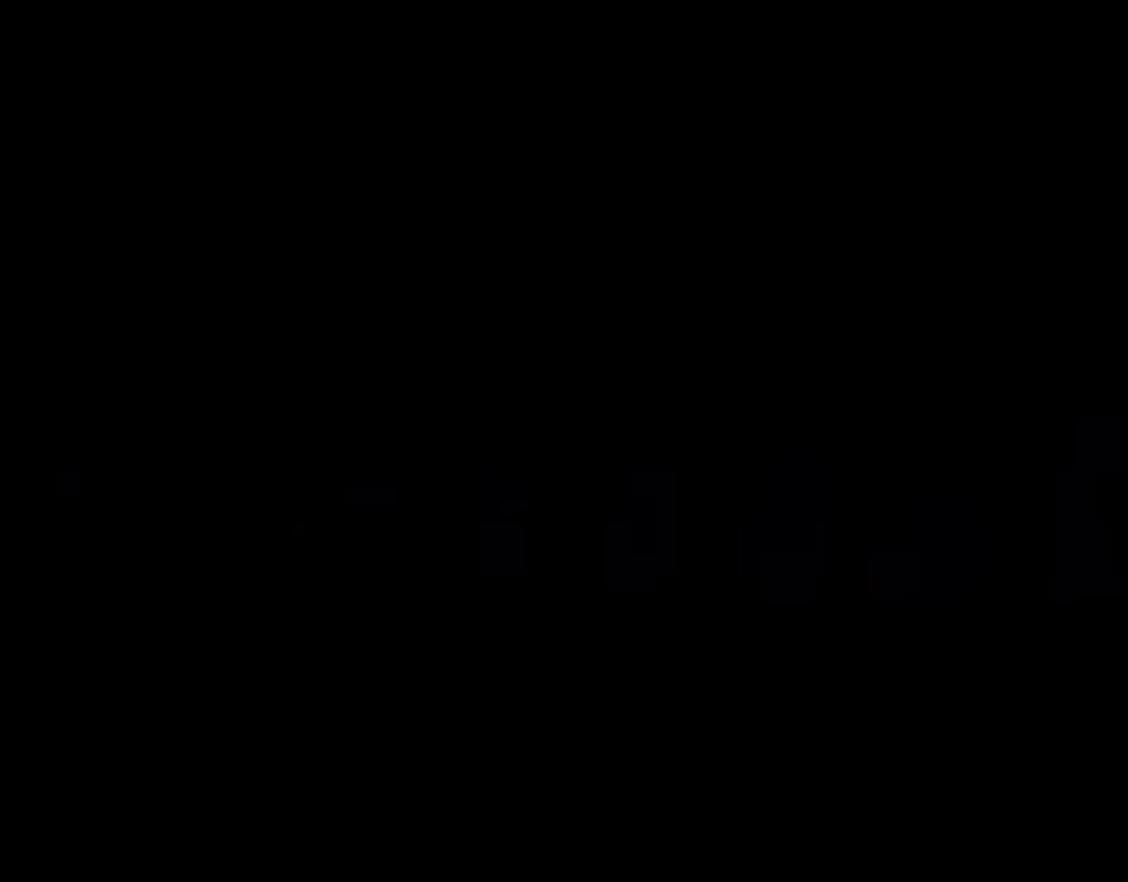
{"buttons": [], "events": []}
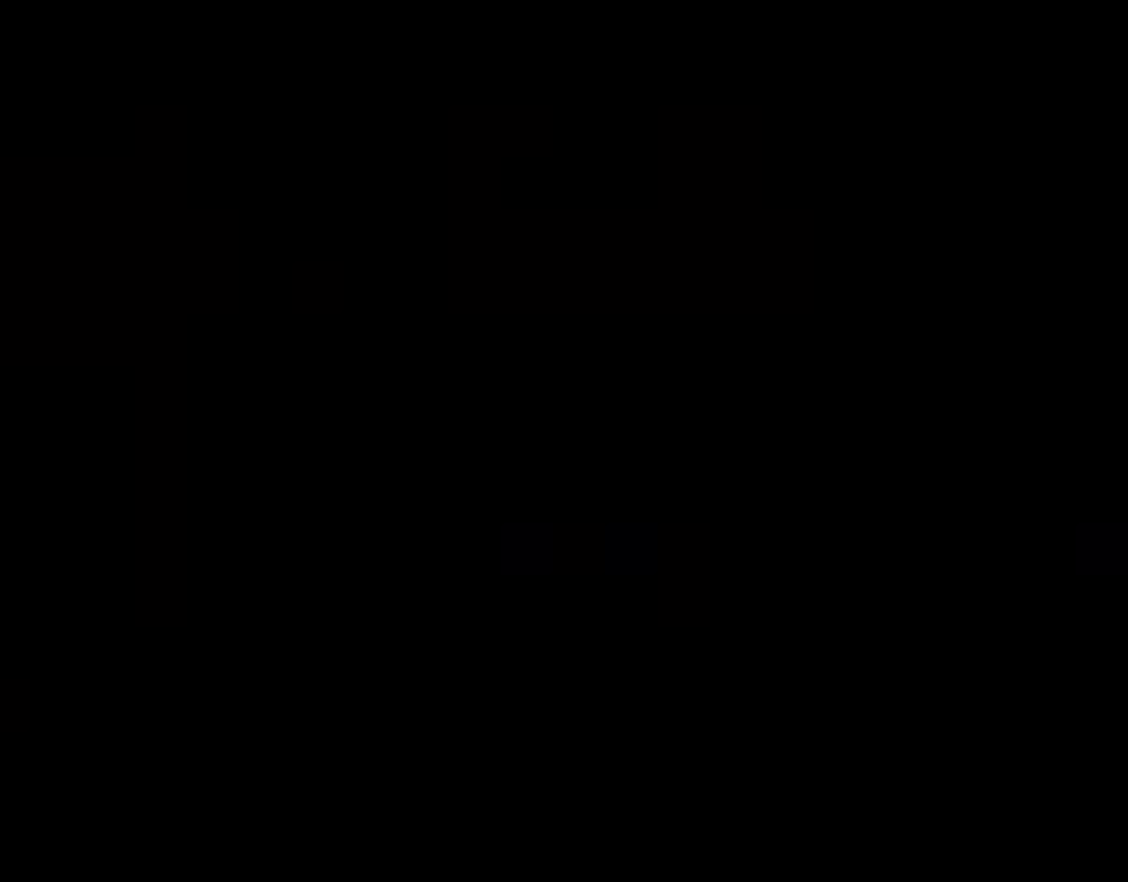
{"buttons": [], "events": []}
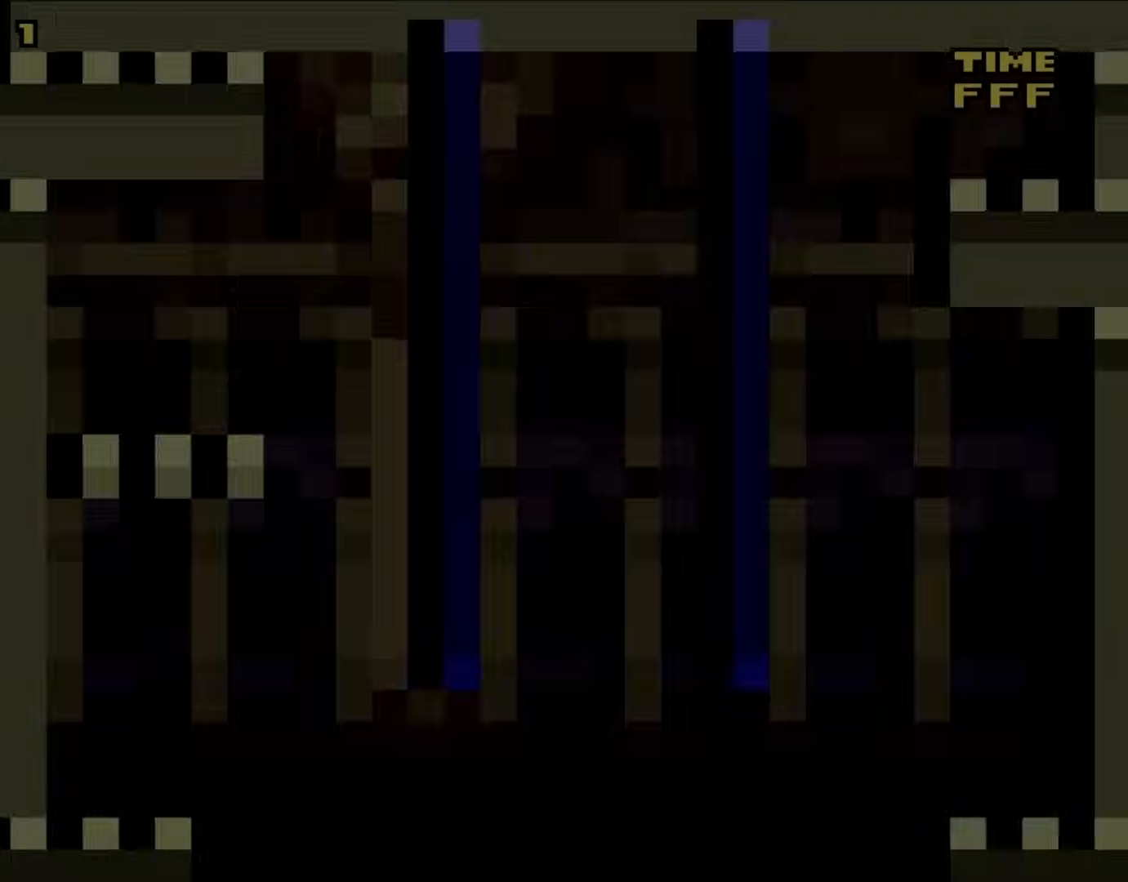
{"buttons": [], "events": []}
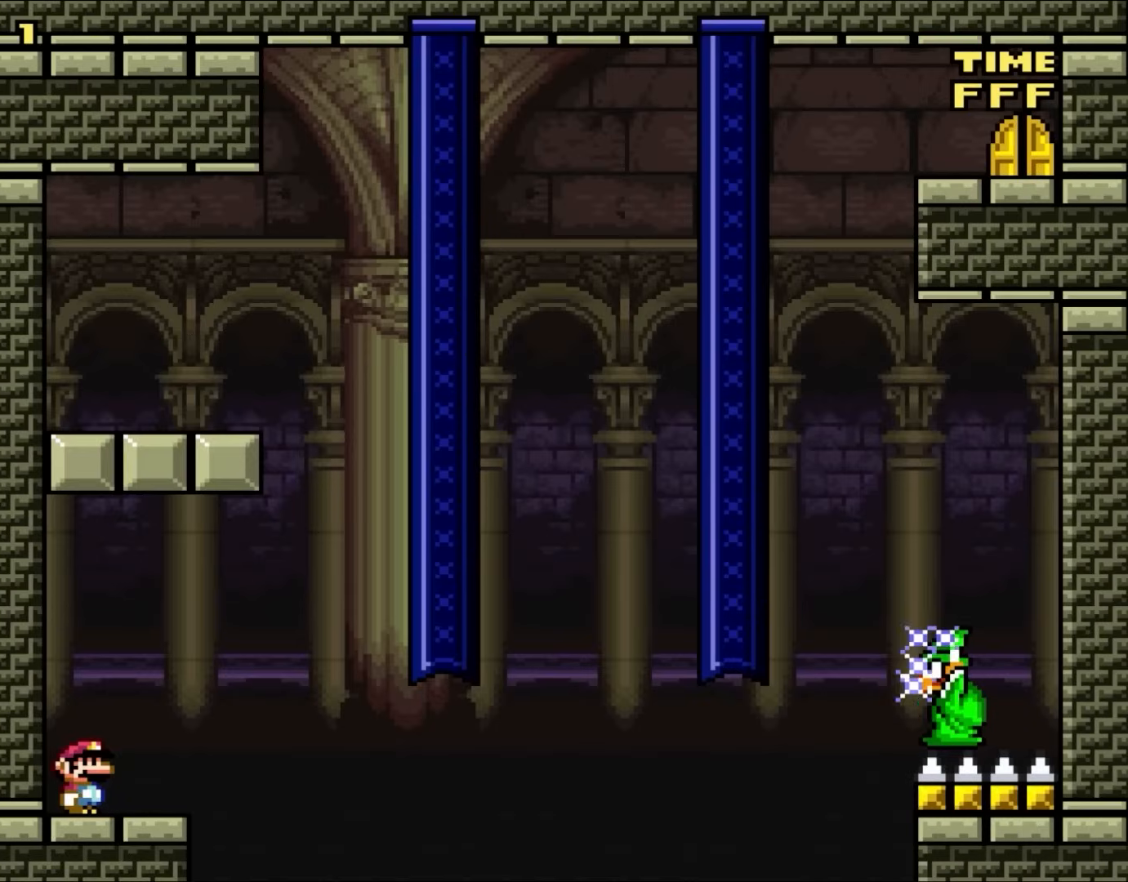
{"buttons": [], "events": []}
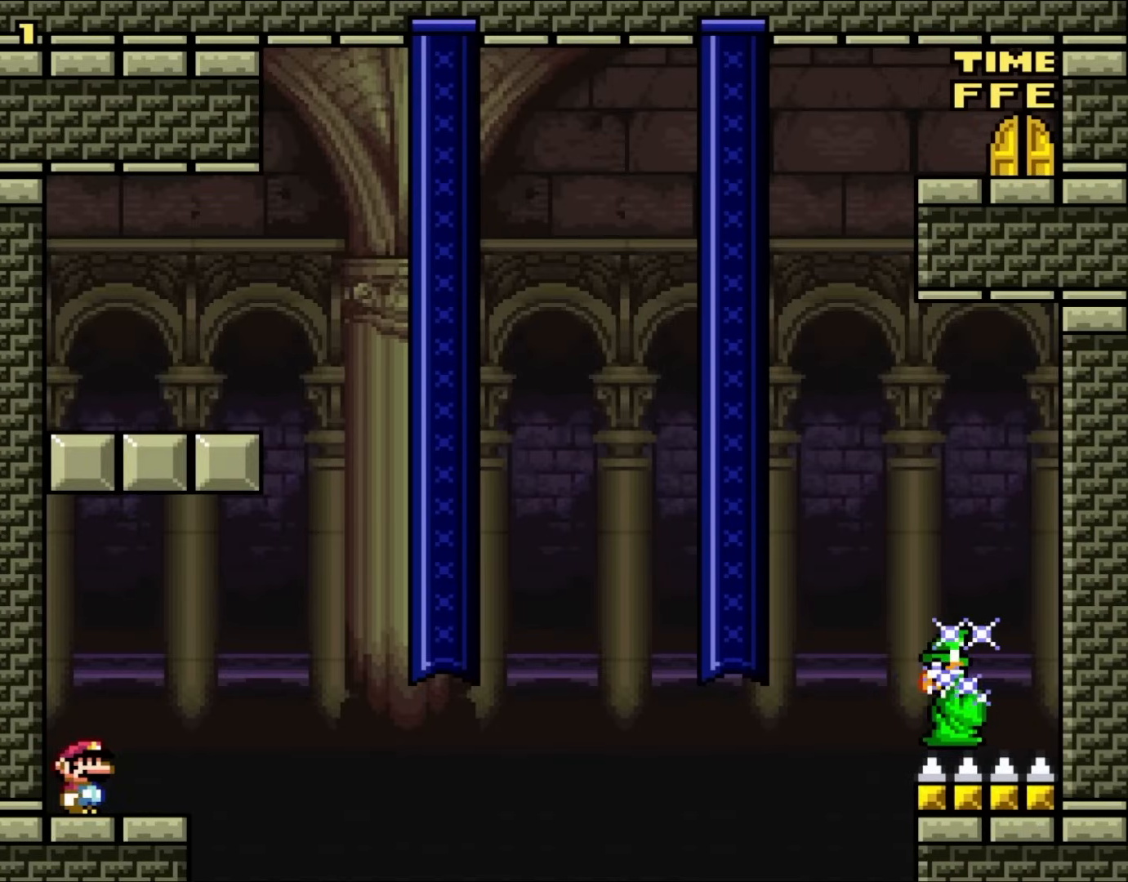
{"buttons": ["X", "DPAD_RIGHT"], "events": [[183, "X", "down"], [250, "DPAD_RIGHT", "down"], [367, "DPAD_RIGHT", "up"], [383, "DPAD_RIGHT", "down"]]}
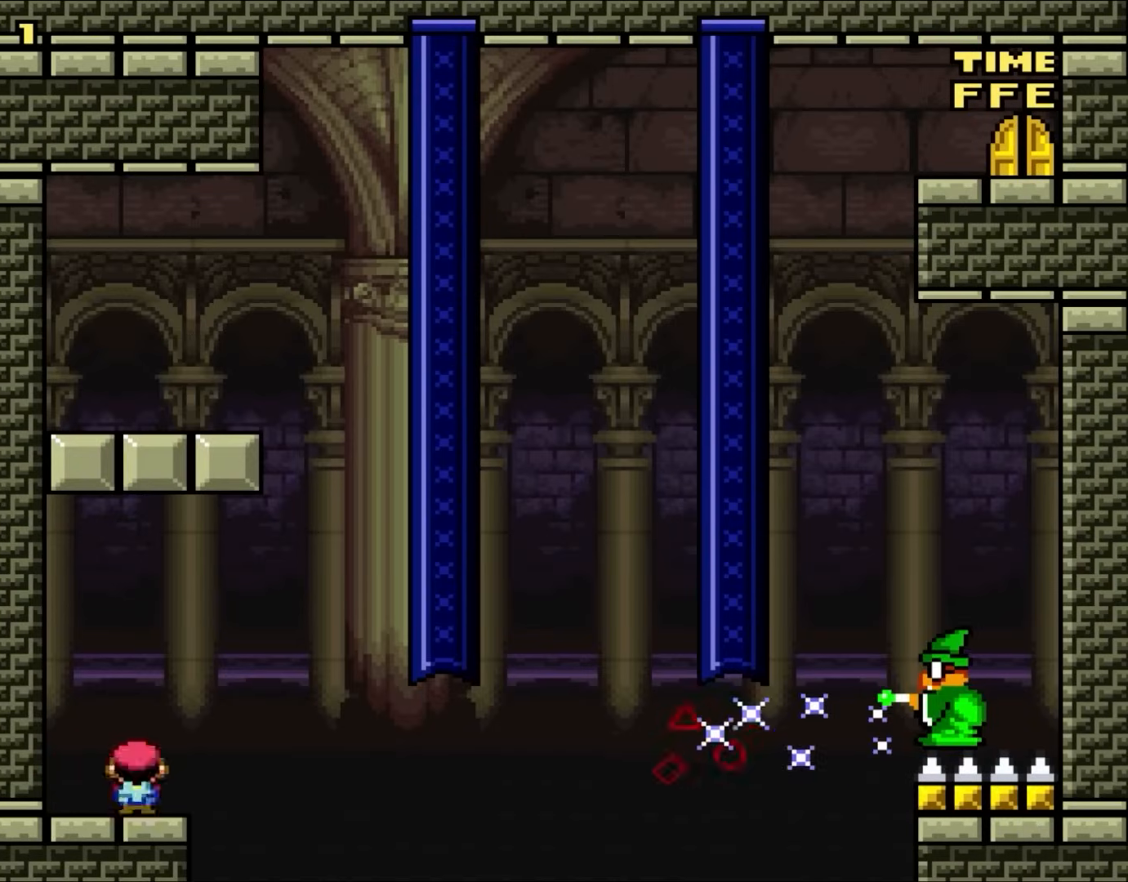
{"buttons": ["A", "X", "DPAD_LEFT"], "events": [[17, "A", "down"], [217, "A", "up"], [383, "DPAD_UP", "down"], [417, "DPAD_LEFT", "down"], [417, "DPAD_RIGHT", "up"], [450, "DPAD_UP", "up"], [483, "A", "down"]]}
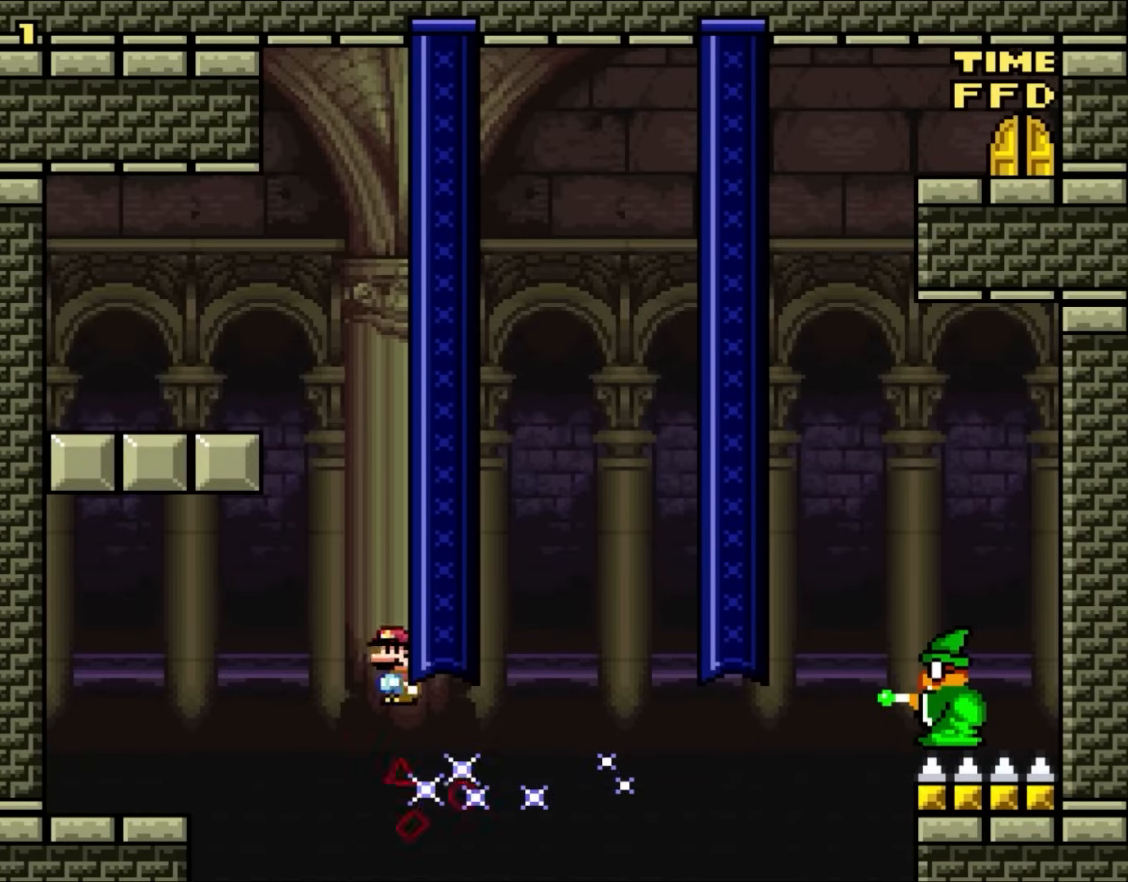
{"buttons": ["A", "X", "DPAD_LEFT"], "events": [[83, "DPAD_LEFT", "up"], [250, "DPAD_LEFT", "down"]]}
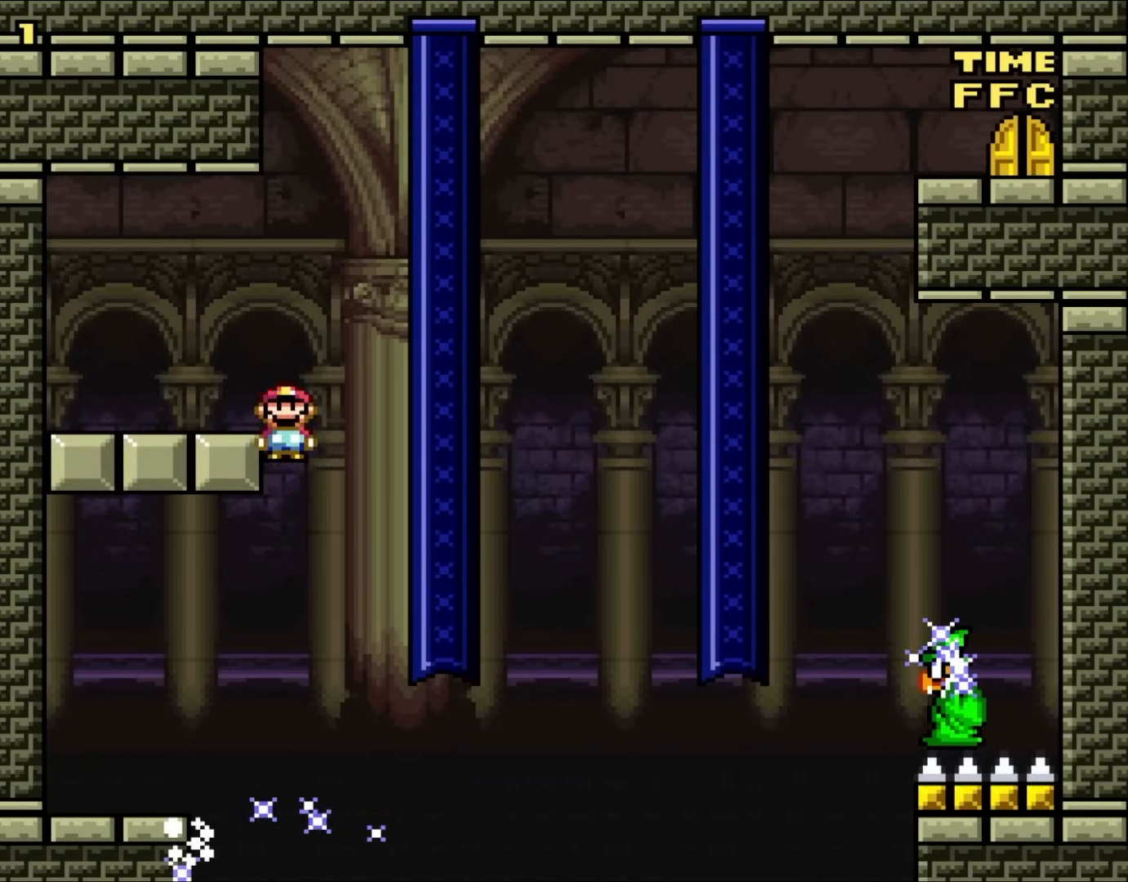
{"buttons": ["X", "DPAD_LEFT"], "events": [[483, "A", "up"]]}
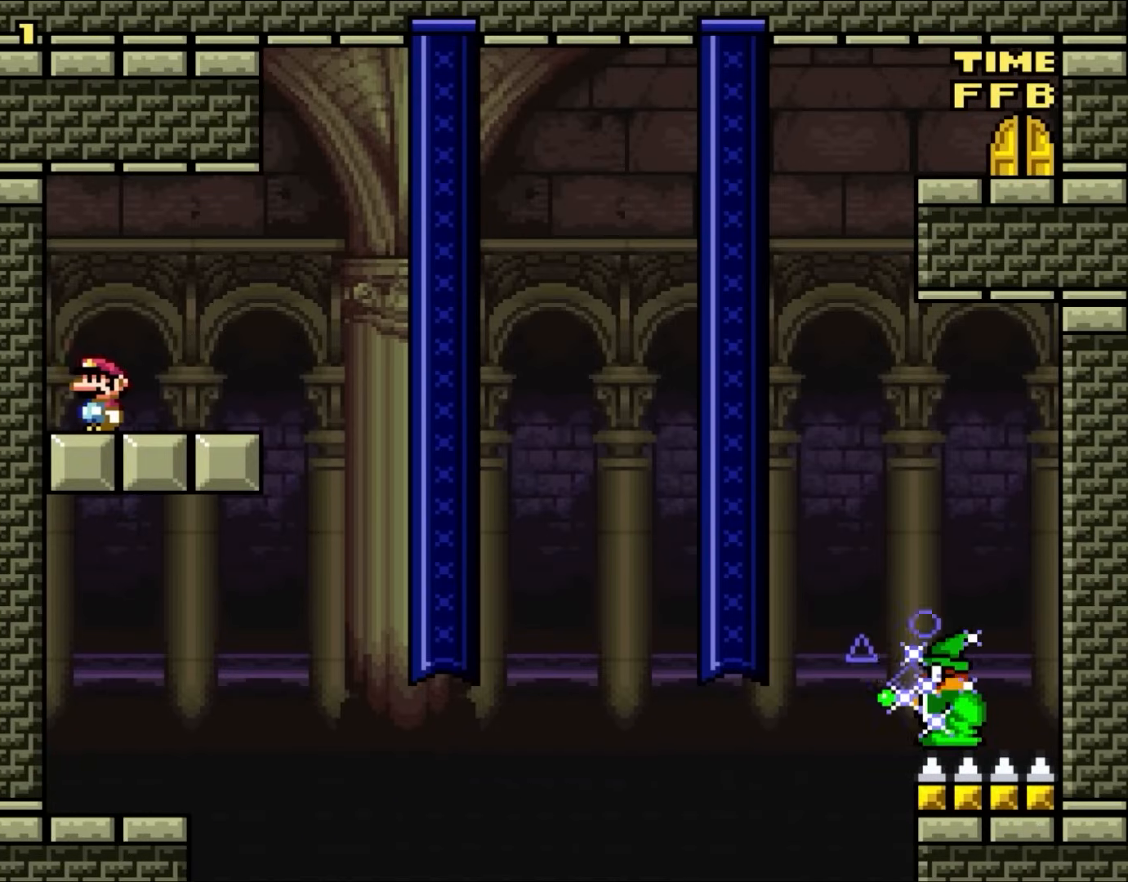
{"buttons": ["X"], "events": [[17, "DPAD_LEFT", "up"], [133, "DPAD_RIGHT", "down"], [417, "DPAD_RIGHT", "up"]]}
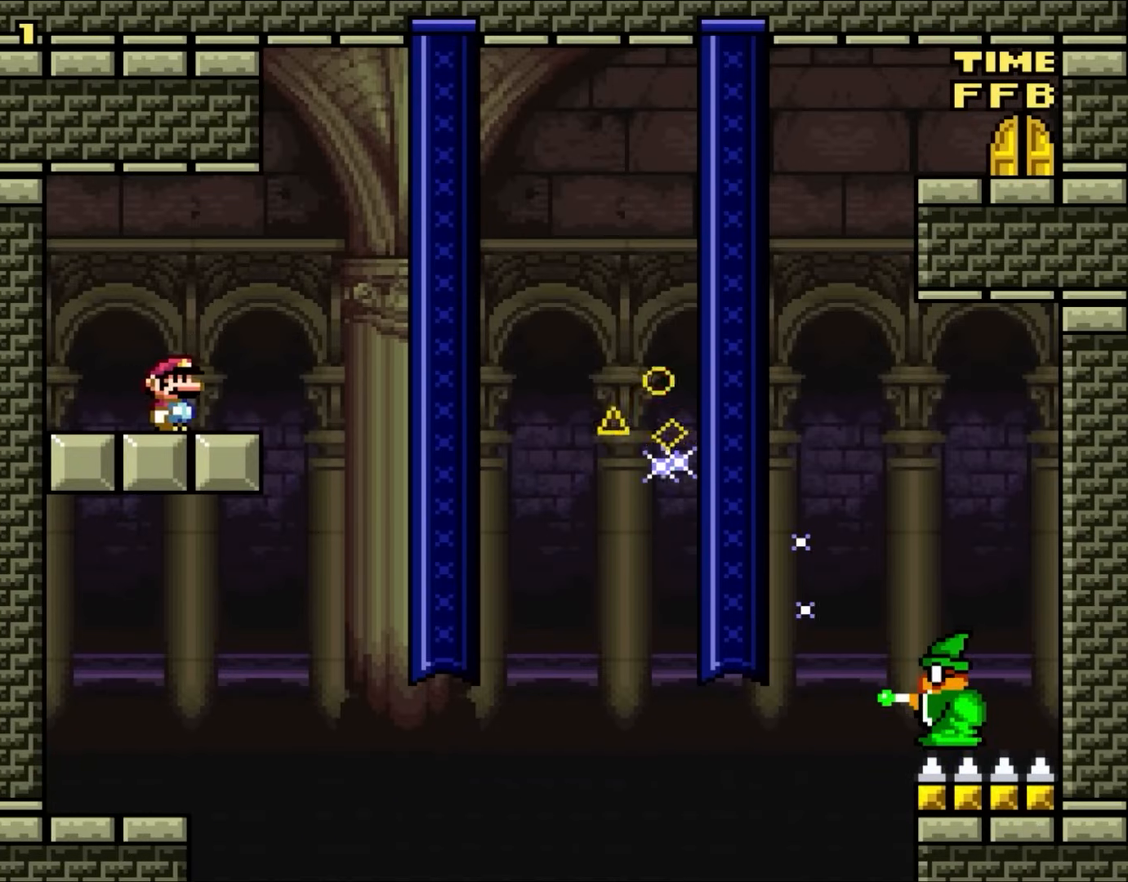
{"buttons": ["A", "X", "DPAD_UP", "DPAD_LEFT"], "events": [[50, "DPAD_RIGHT", "down"], [83, "A", "down"], [217, "A", "up"], [283, "A", "down"], [283, "DPAD_RIGHT", "up"], [283, "DPAD_UP", "down"], [317, "DPAD_LEFT", "down"]]}
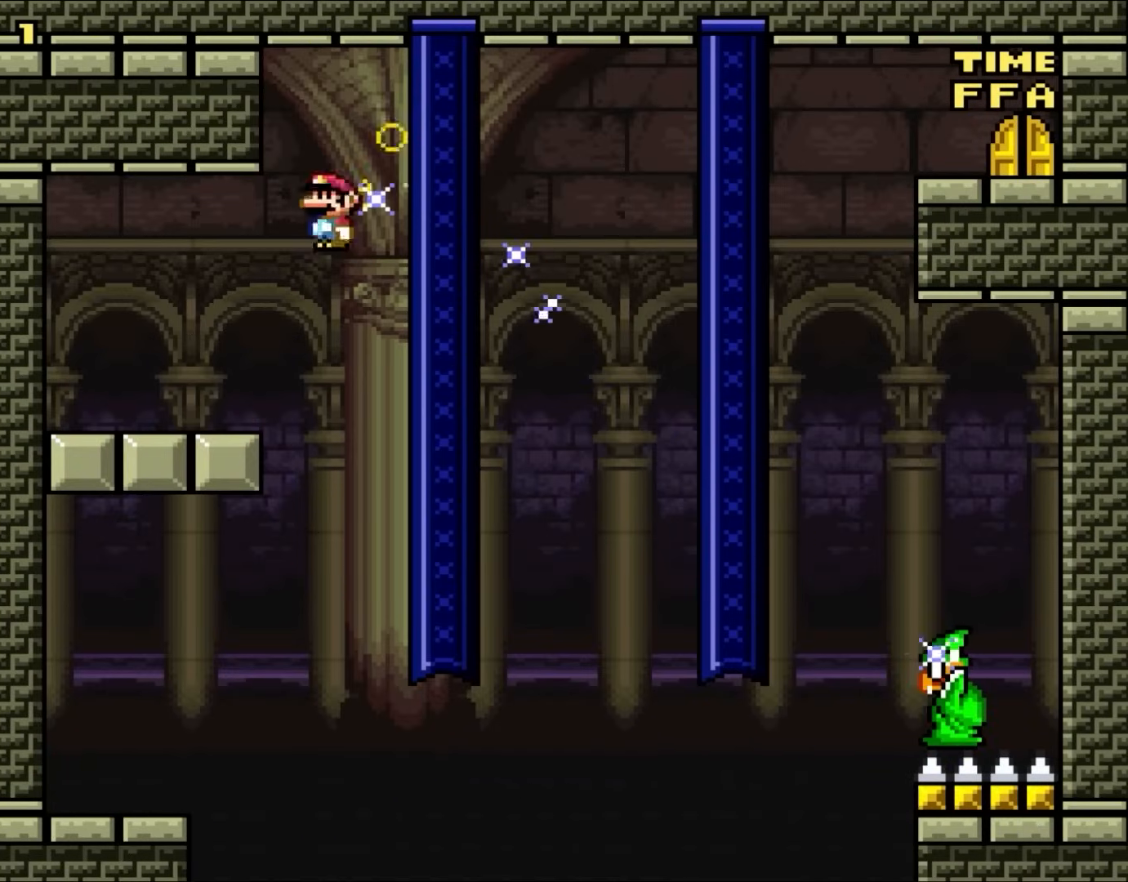
{"buttons": ["X", "DPAD_RIGHT"], "events": [[17, "A", "up"], [183, "A", "down"], [283, "A", "up"], [383, "DPAD_UP", "up"], [417, "DPAD_LEFT", "up"], [483, "DPAD_RIGHT", "down"]]}
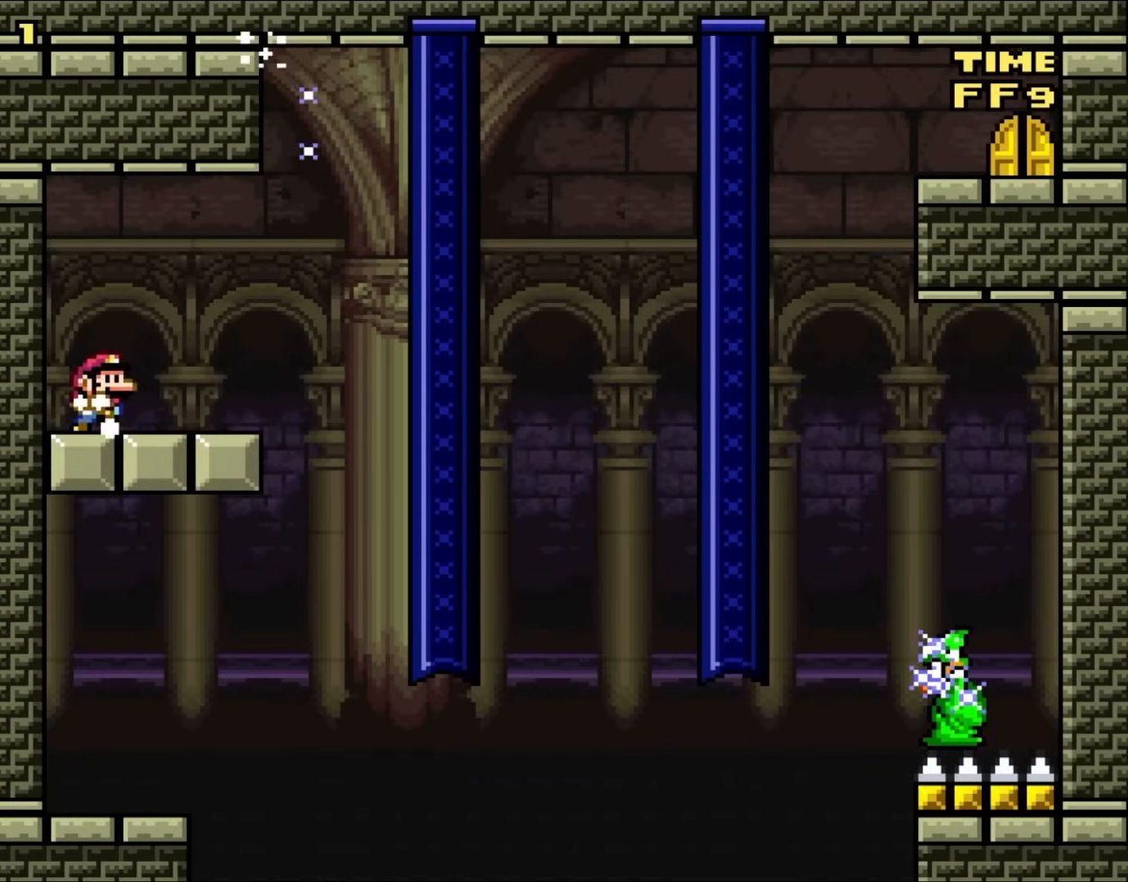
{"buttons": ["A", "X", "DPAD_RIGHT"], "events": [[417, "A", "down"]]}
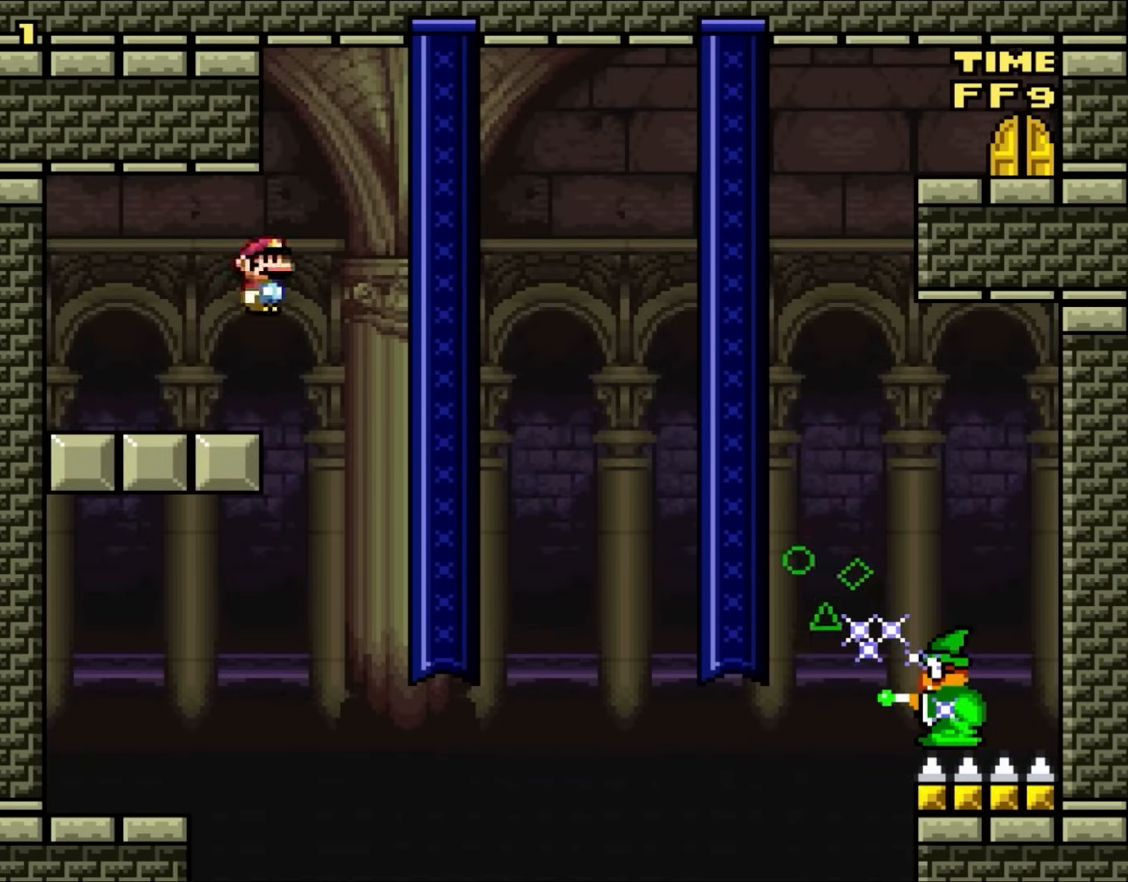
{"buttons": ["A", "X", "DPAD_RIGHT"], "events": [[17, "A", "up"], [217, "A", "down"]]}
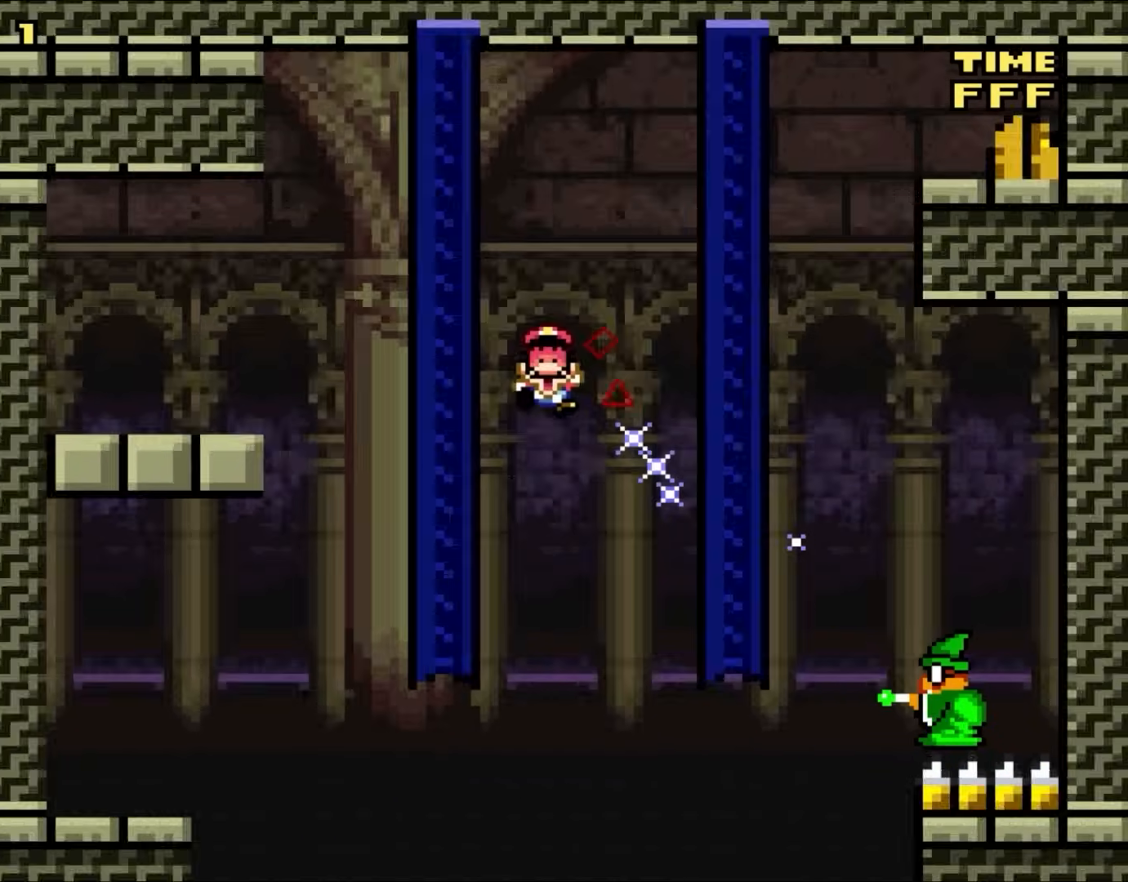
{"buttons": ["X", "DPAD_RIGHT"], "events": [[383, "A", "up"]]}
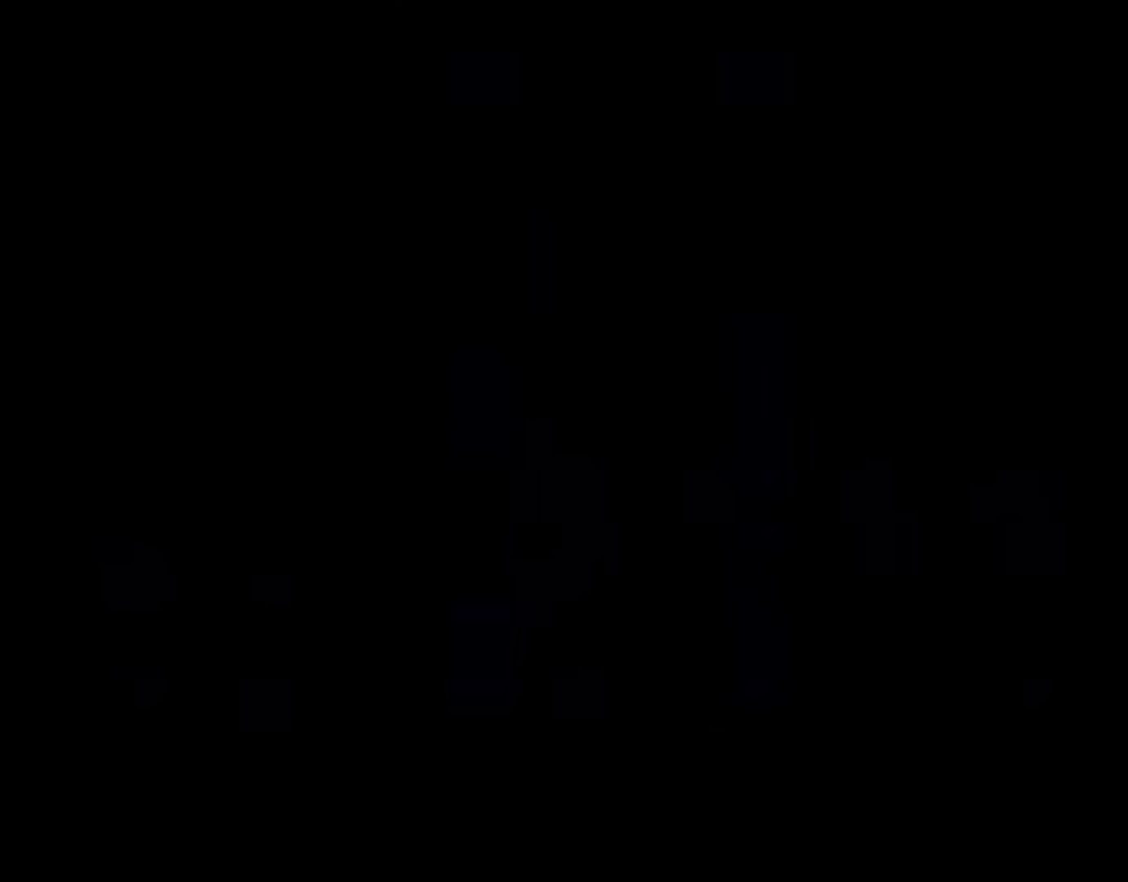
{"buttons": [], "events": [[67, "DPAD_RIGHT", "up"], [233, "X", "up"]]}
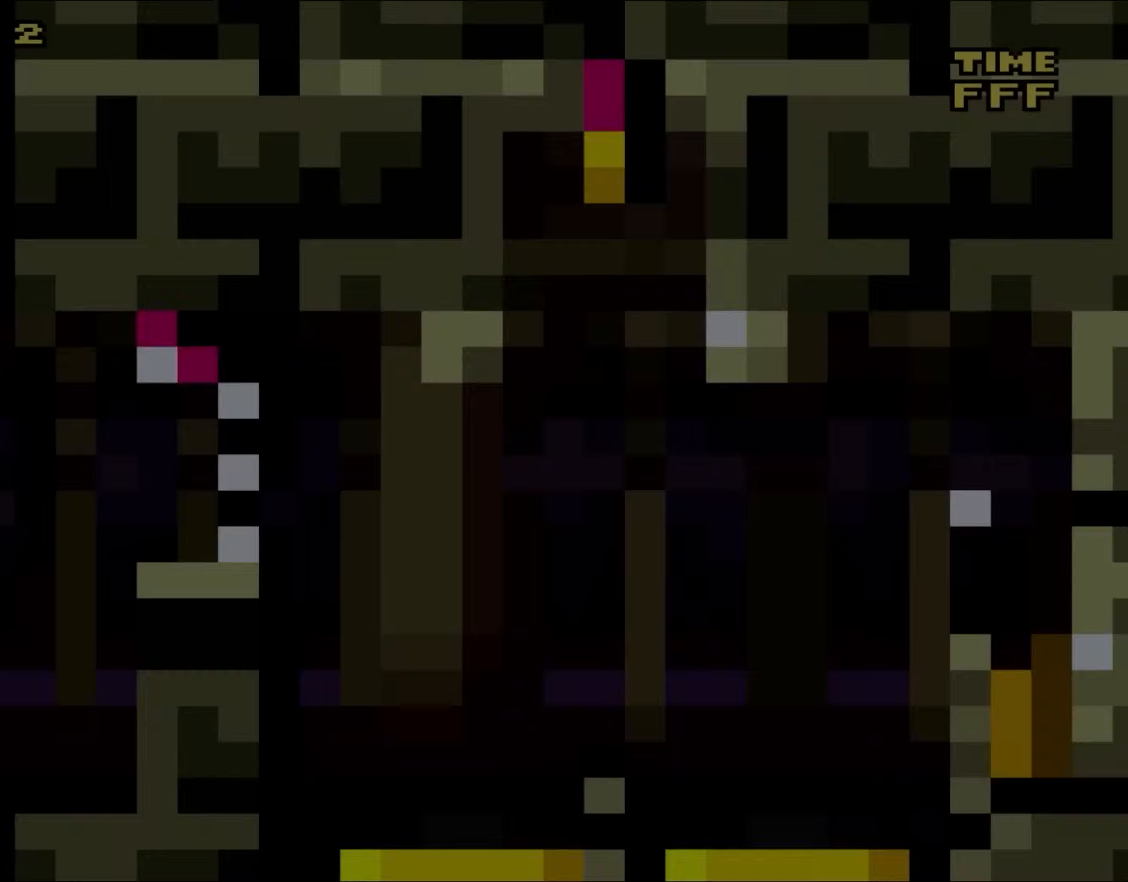
{"buttons": [], "events": []}
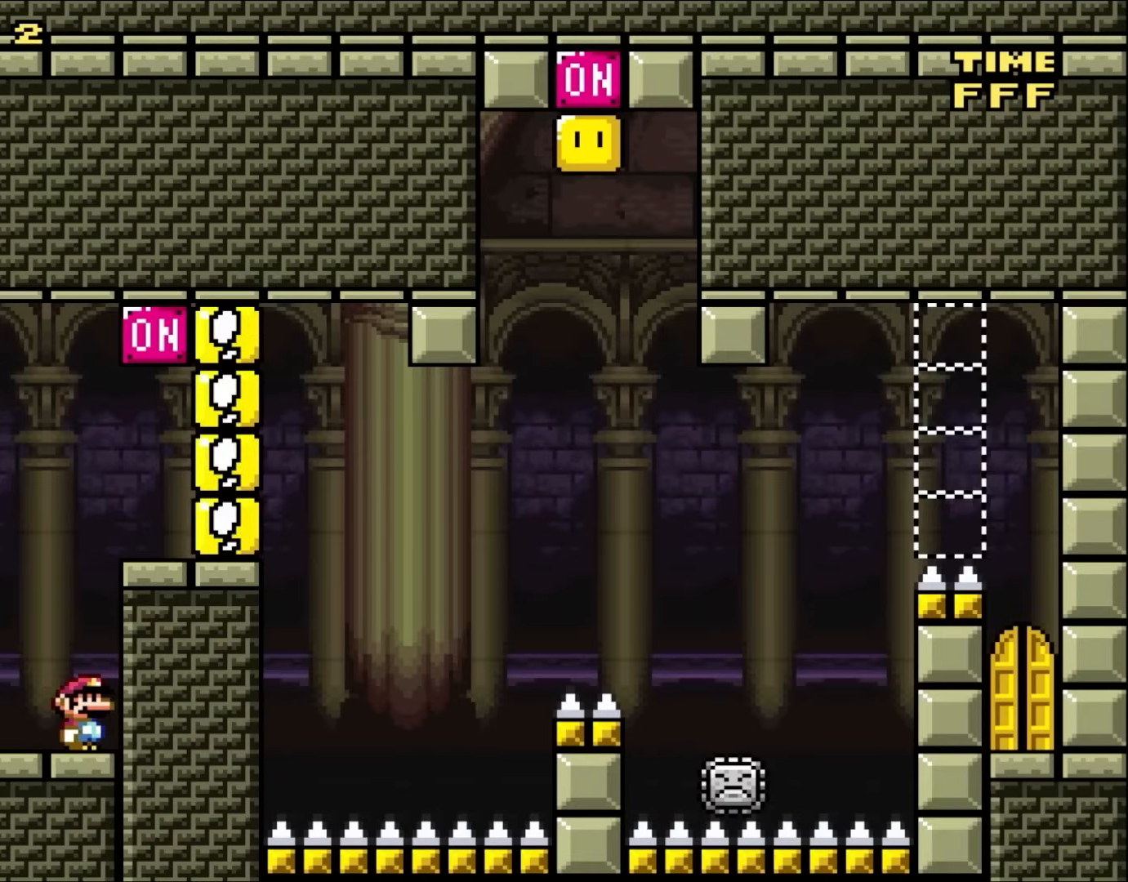
{"buttons": ["DPAD_RIGHT"], "events": [[150, "B", "down"], [300, "DPAD_RIGHT", "down"], [400, "B", "up"]]}
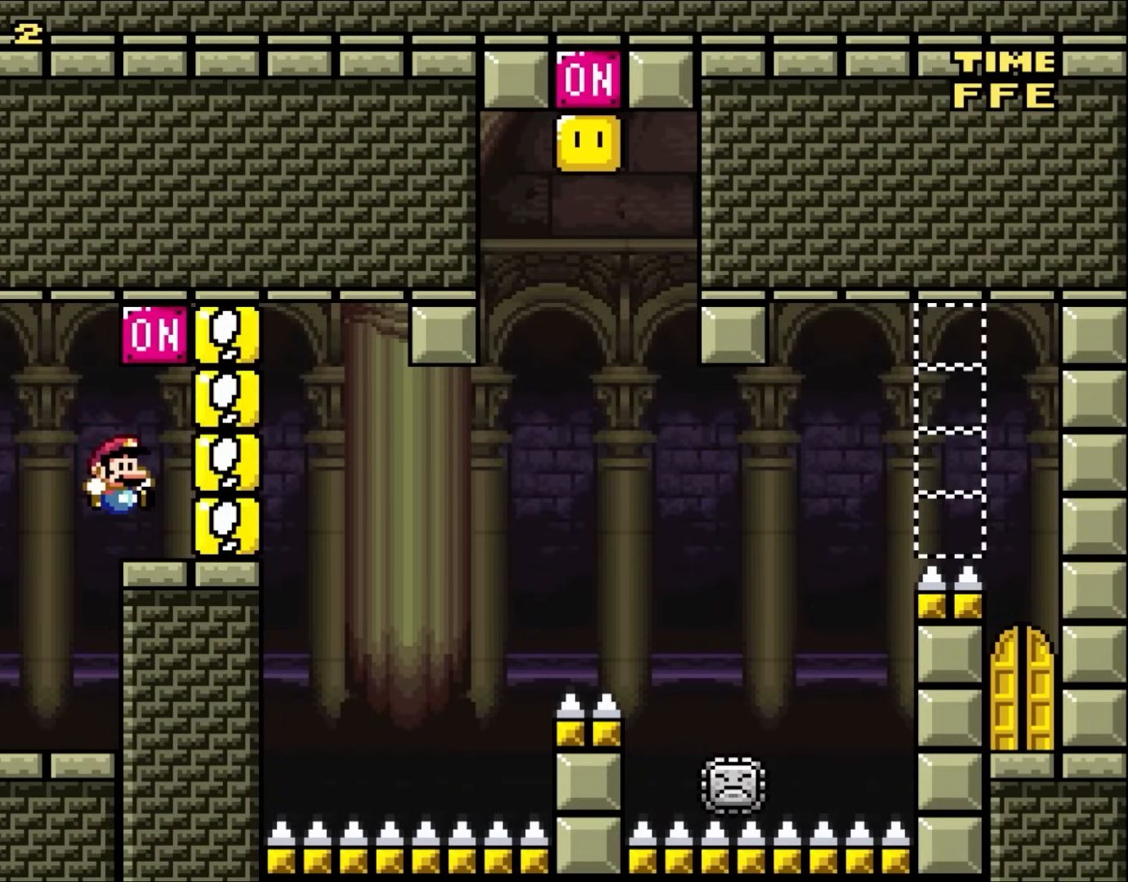
{"buttons": ["B"], "events": [[100, "DPAD_RIGHT", "up"], [300, "B", "down"]]}
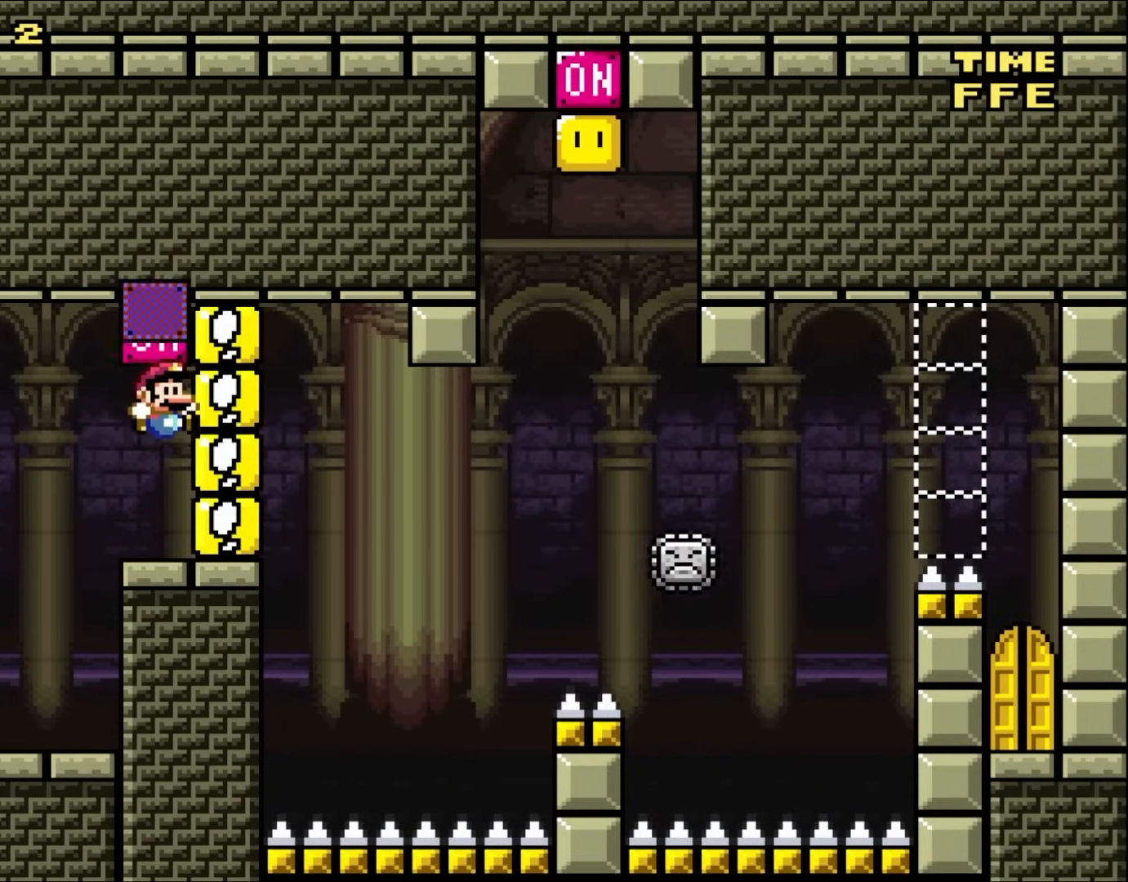
{"buttons": ["X"], "events": [[33, "B", "up"], [33, "X", "down"], [100, "DPAD_RIGHT", "down"], [250, "DPAD_RIGHT", "up"]]}
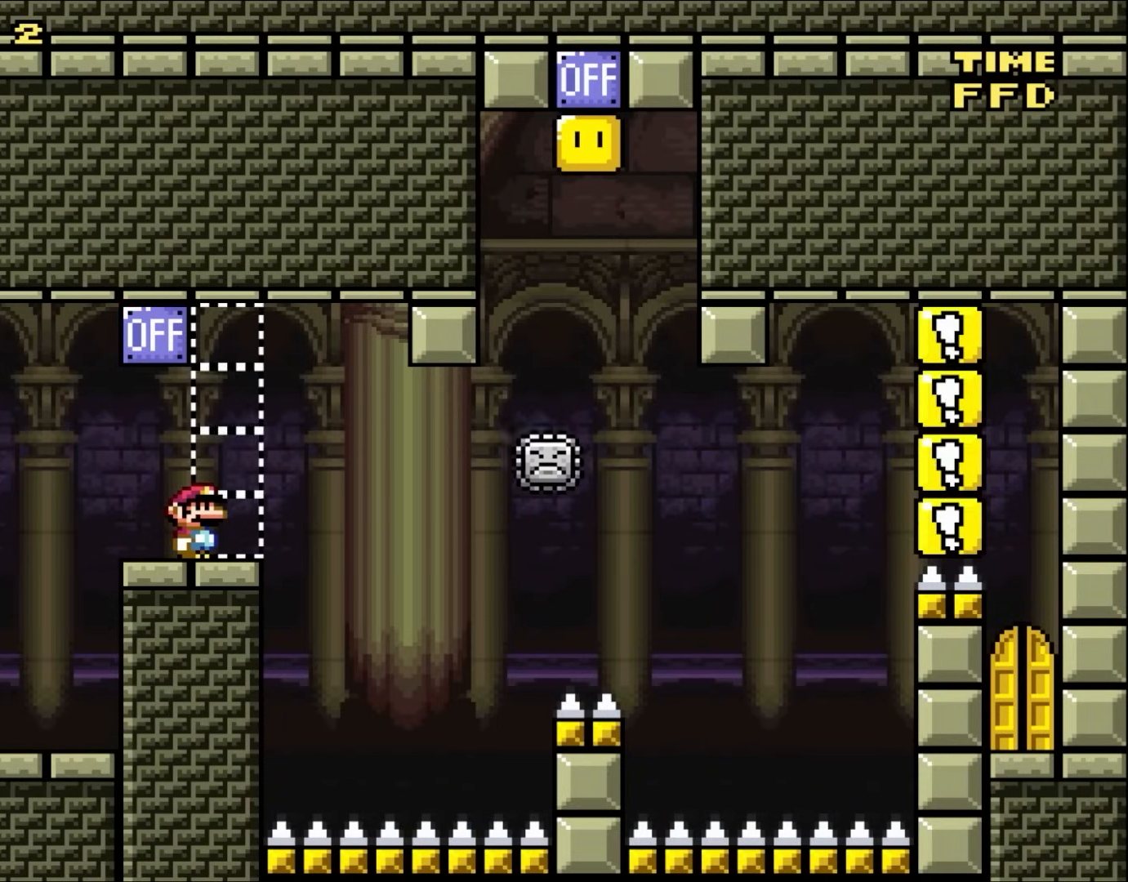
{"buttons": ["X"], "events": [[333, "DPAD_RIGHT", "down"], [400, "DPAD_RIGHT", "up"]]}
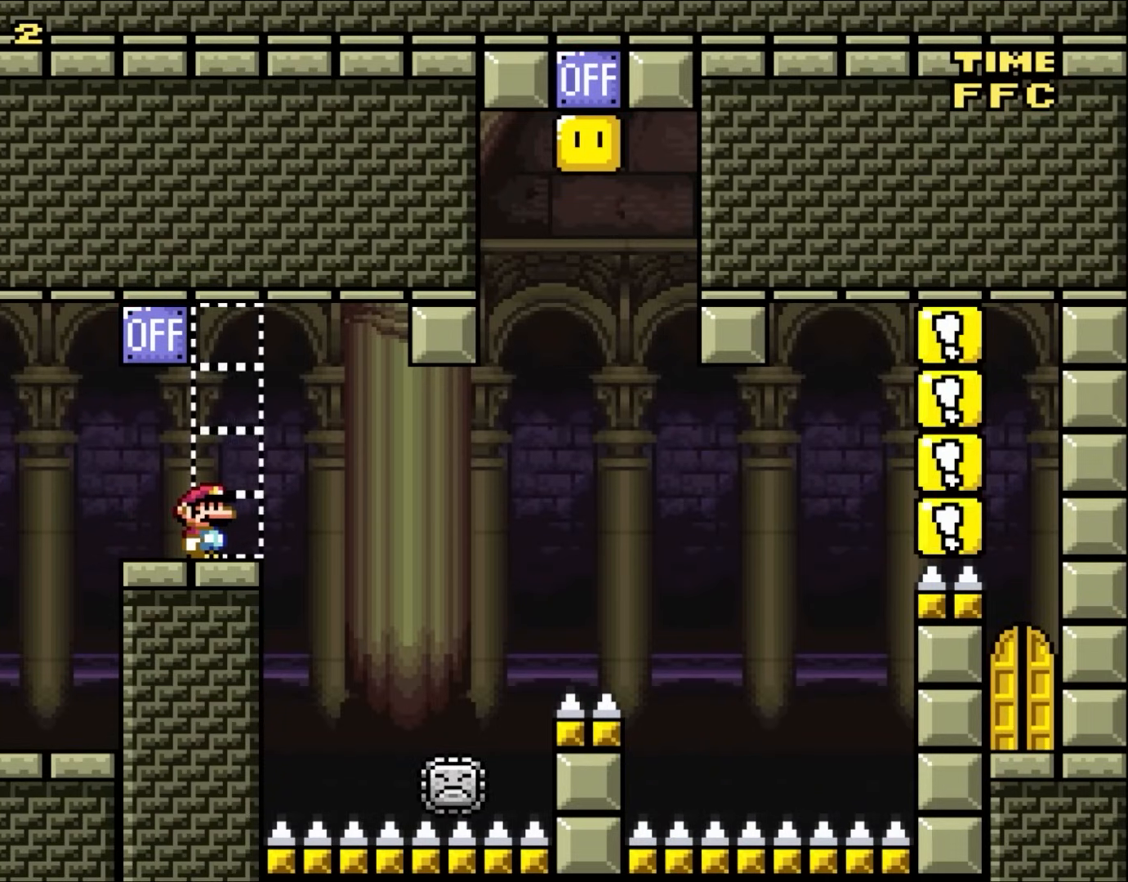
{"buttons": ["X"], "events": []}
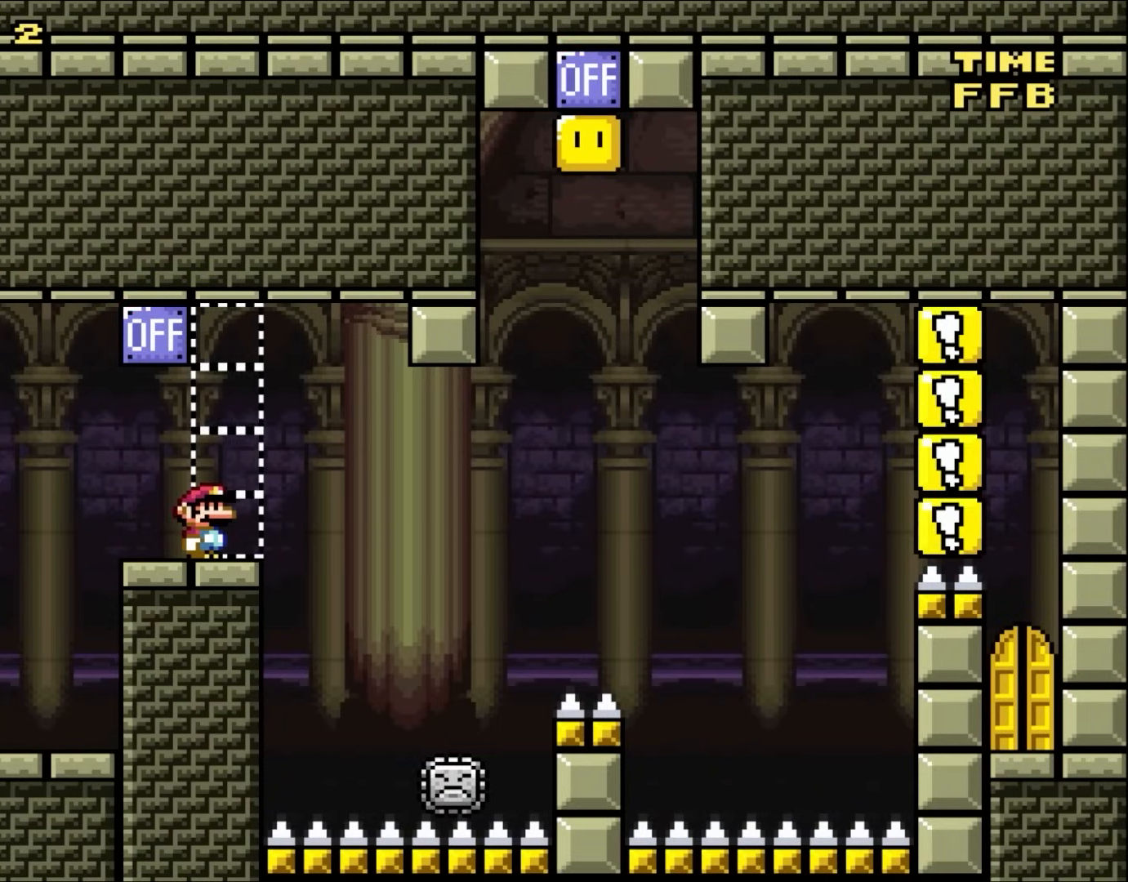
{"buttons": ["X"], "events": []}
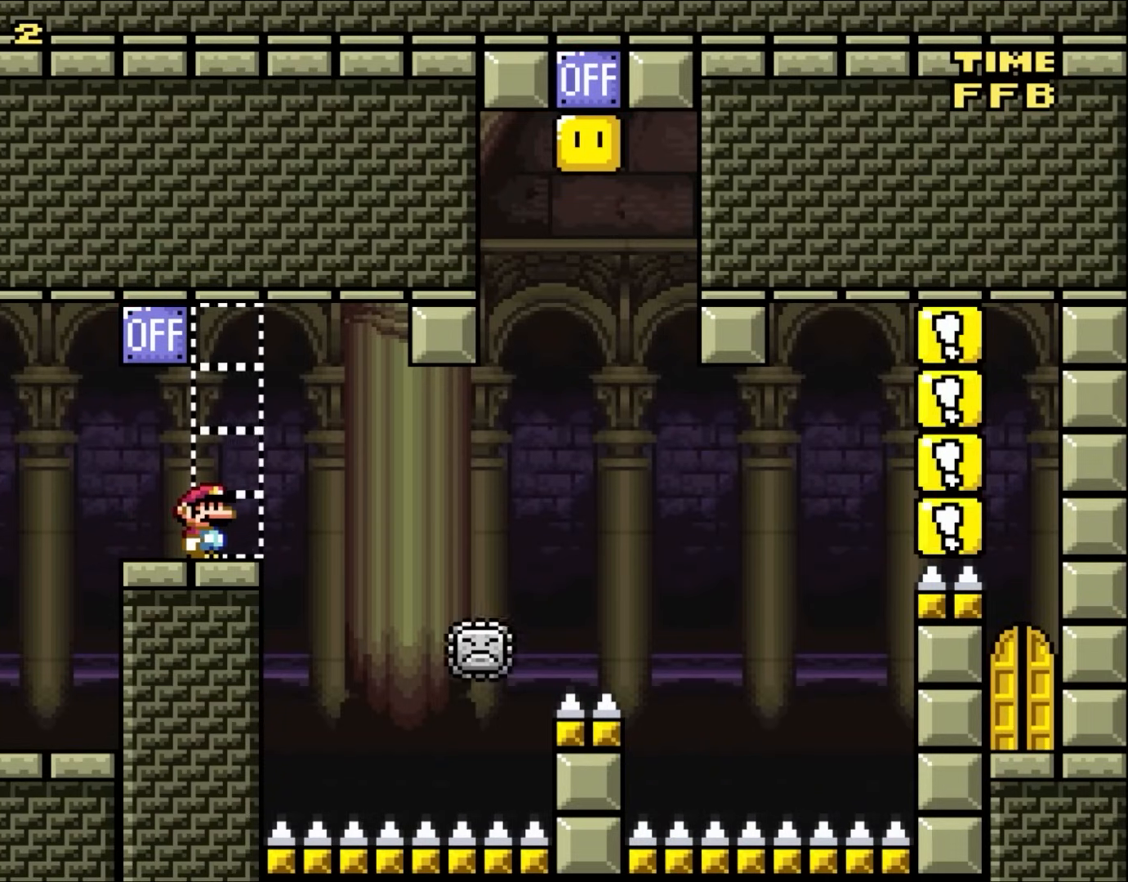
{"buttons": ["X"], "events": []}
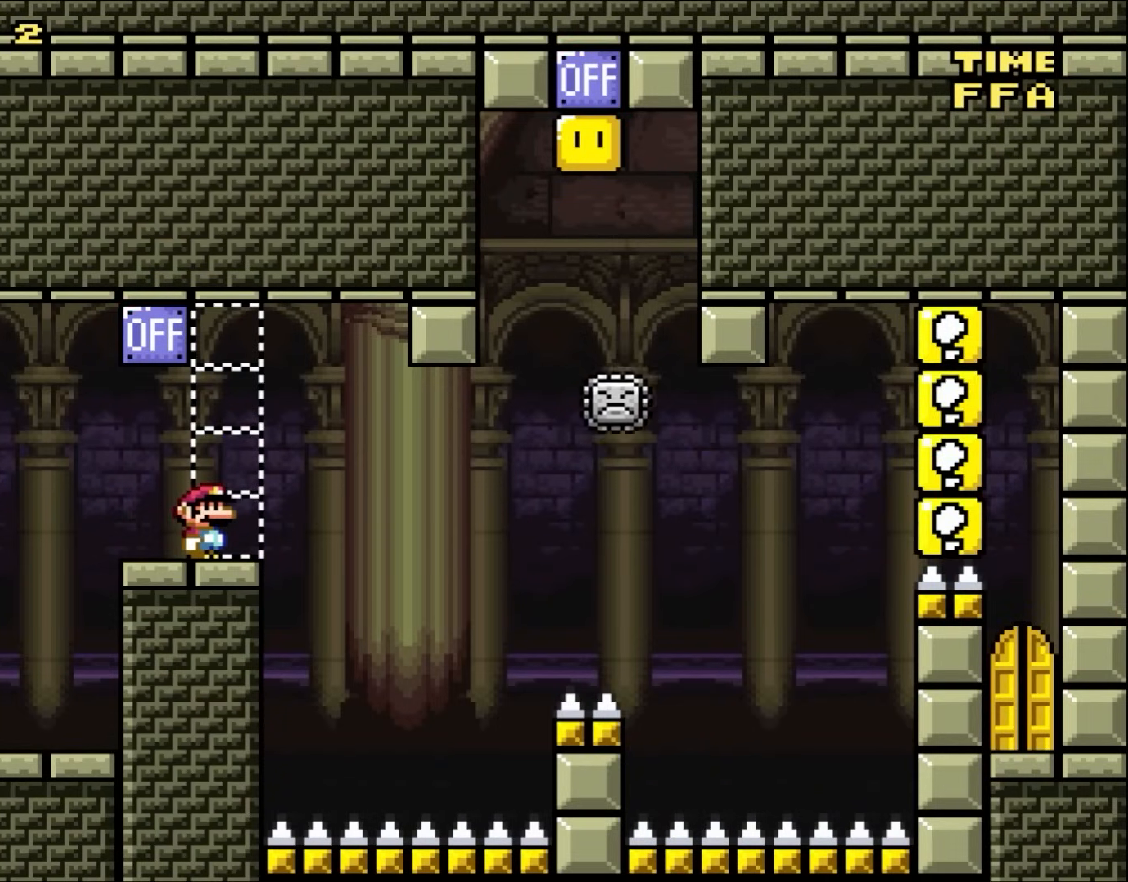
{"buttons": ["X"], "events": []}
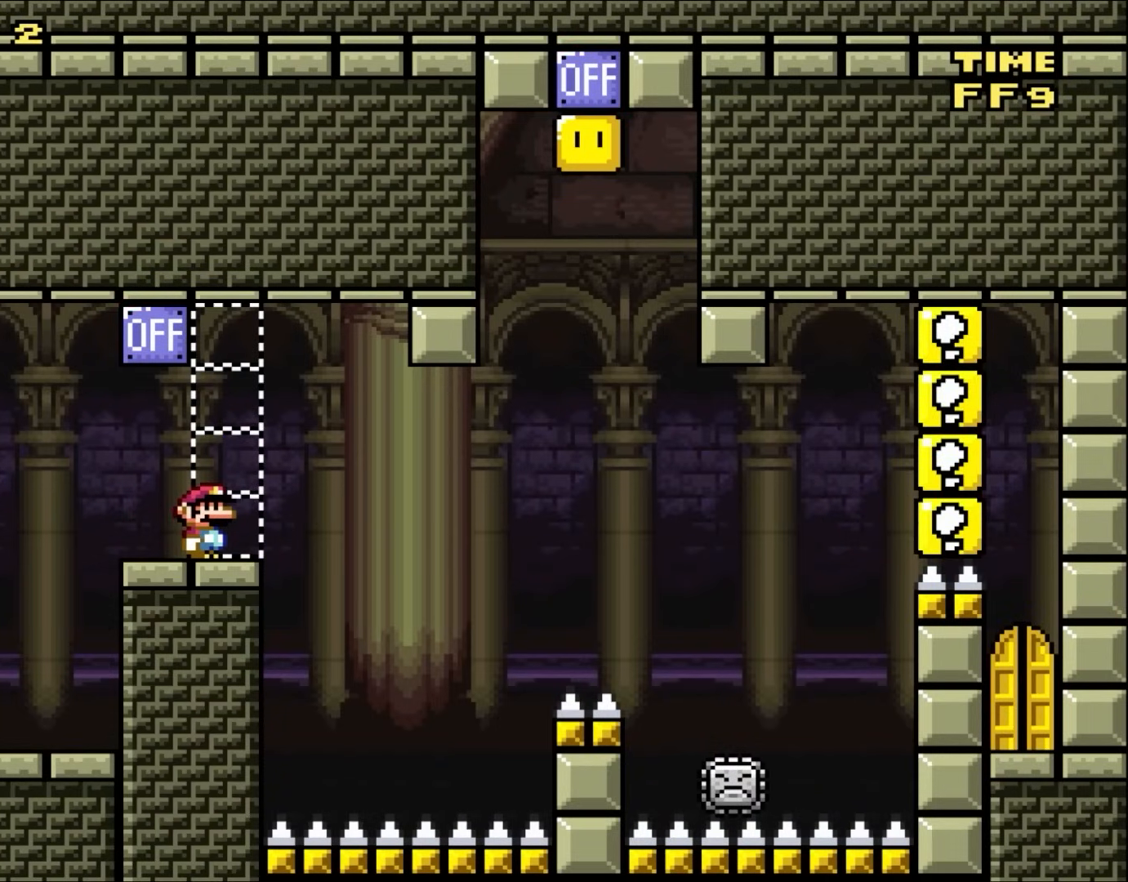
{"buttons": ["X"], "events": []}
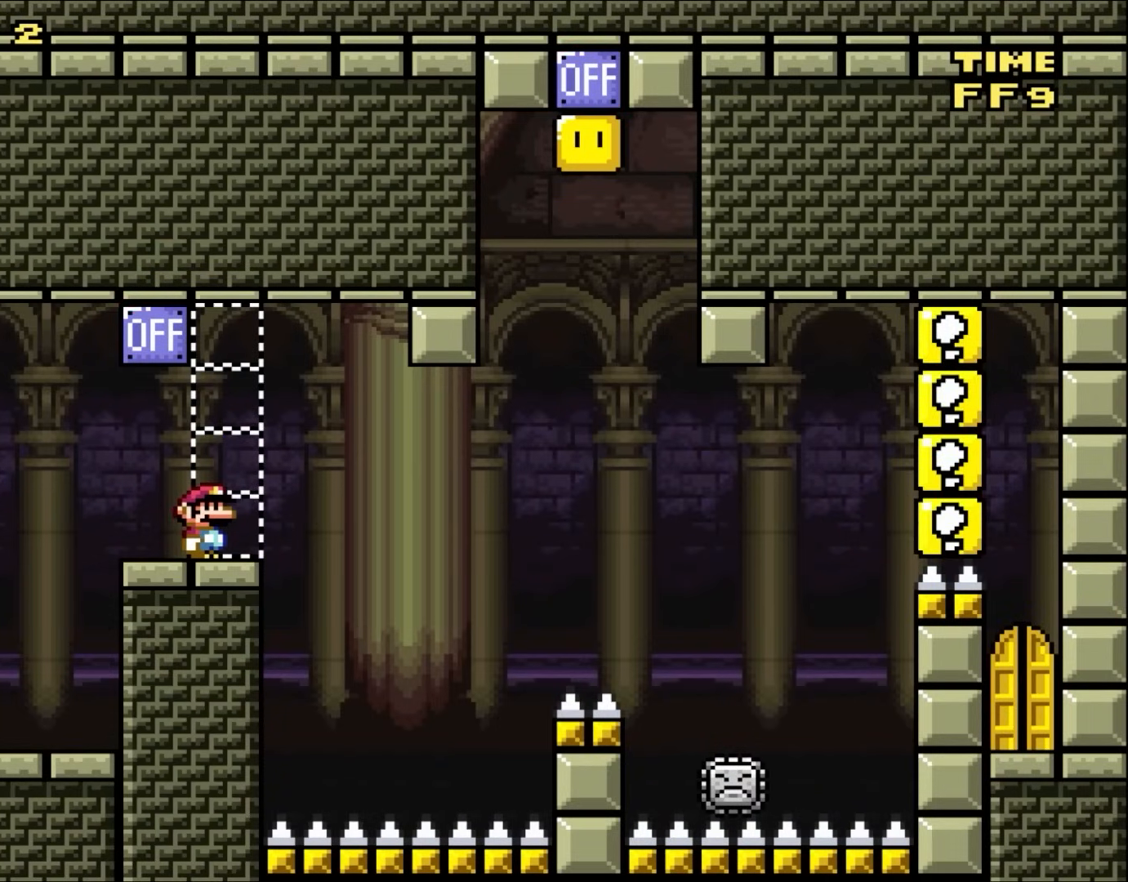
{"buttons": ["X"], "events": [[367, "DPAD_RIGHT", "down"], [467, "DPAD_RIGHT", "up"]]}
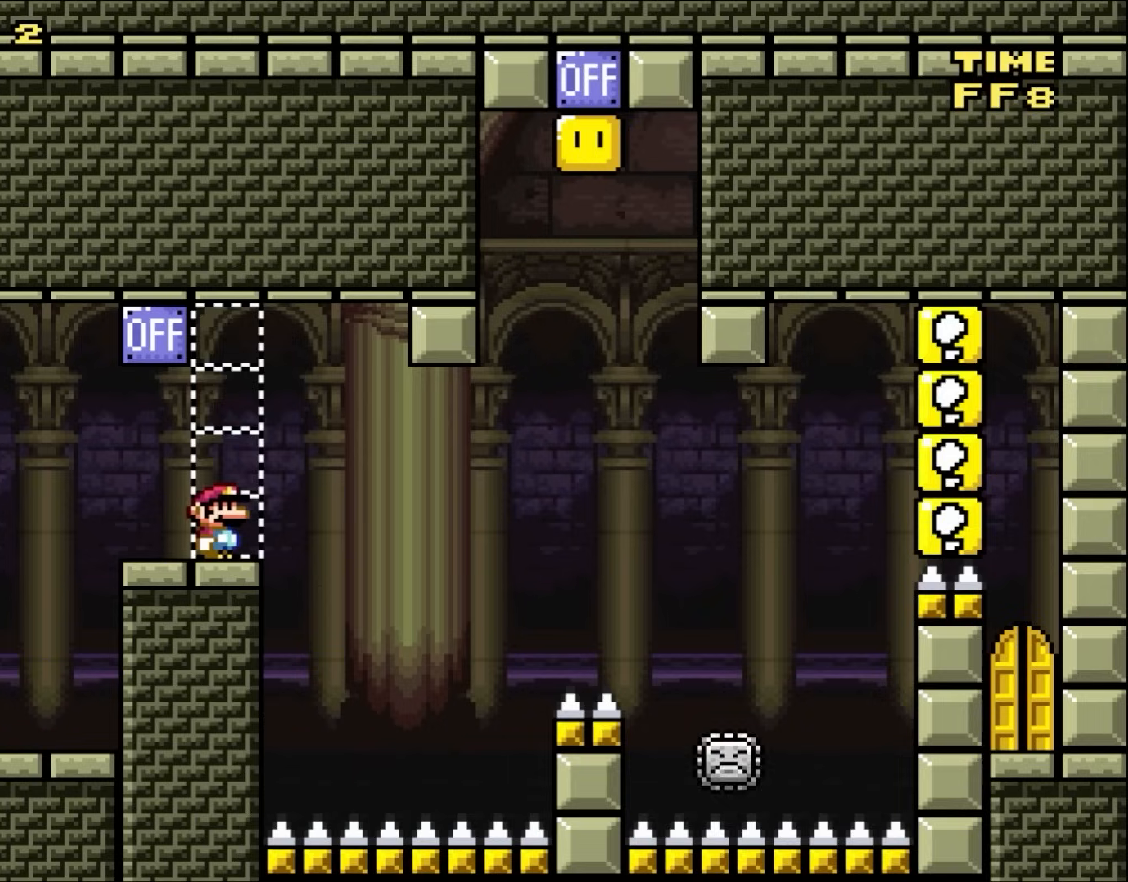
{"buttons": ["X"], "events": []}